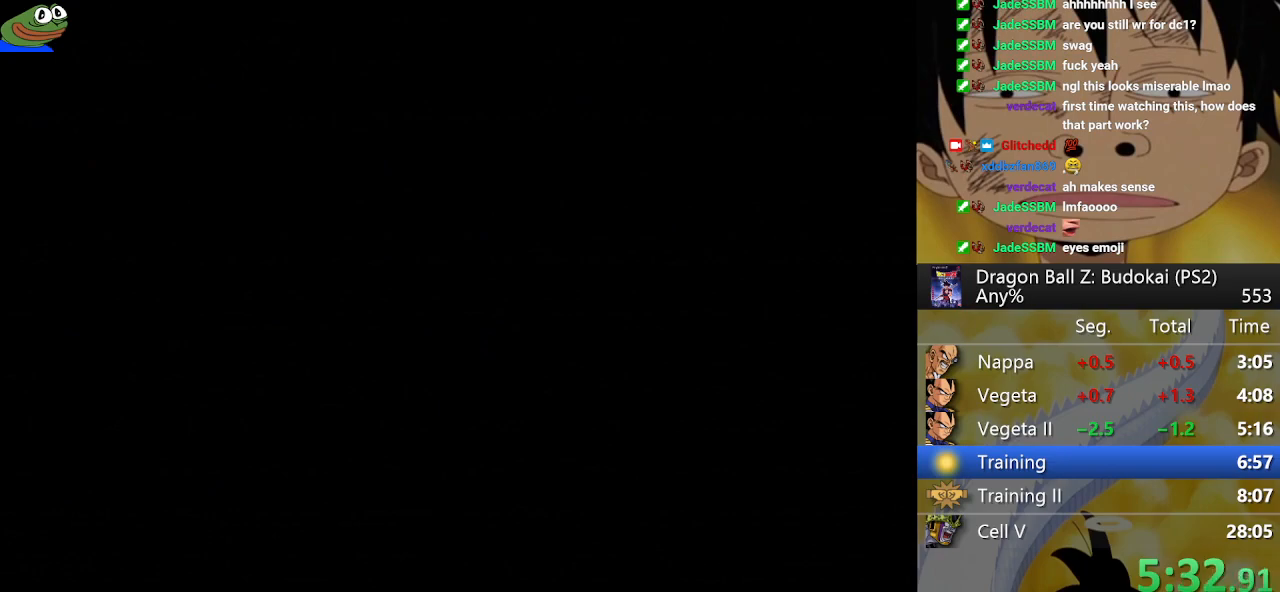
Gameplay with a controller (PlayStation layout); each line is a JSON object with the inputs held at the frame after it. "button_events" lists button changes between this image and that frame as [ms after this image, input, new state], when the widget could be followed in between (sticks are given only as held states). This document gives stick clicks only as held states, not as events.
{"buttons": ["START"], "left_stick": "center", "right_stick": "center", "button_events": [[33, "START", "up"], [117, "START", "down"], [217, "START", "up"], [283, "START", "down"], [367, "START", "up"], [467, "START", "down"]]}
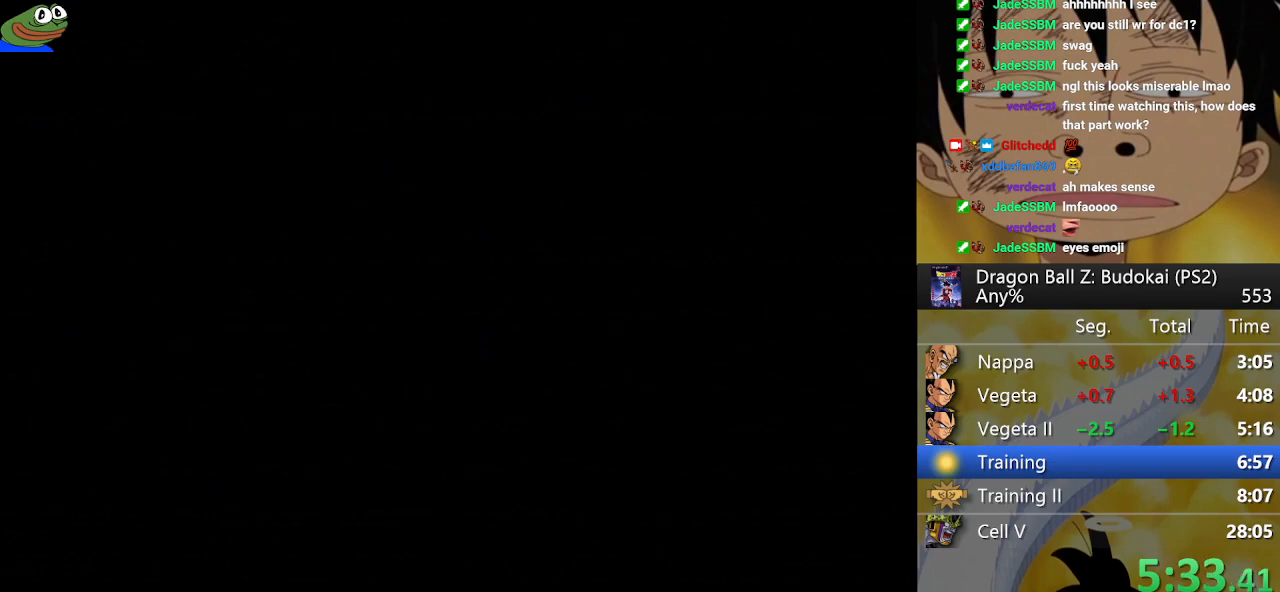
{"buttons": [], "left_stick": "center", "right_stick": "center", "button_events": [[50, "START", "up"], [150, "START", "down"], [217, "START", "up"], [317, "START", "down"], [400, "START", "up"]]}
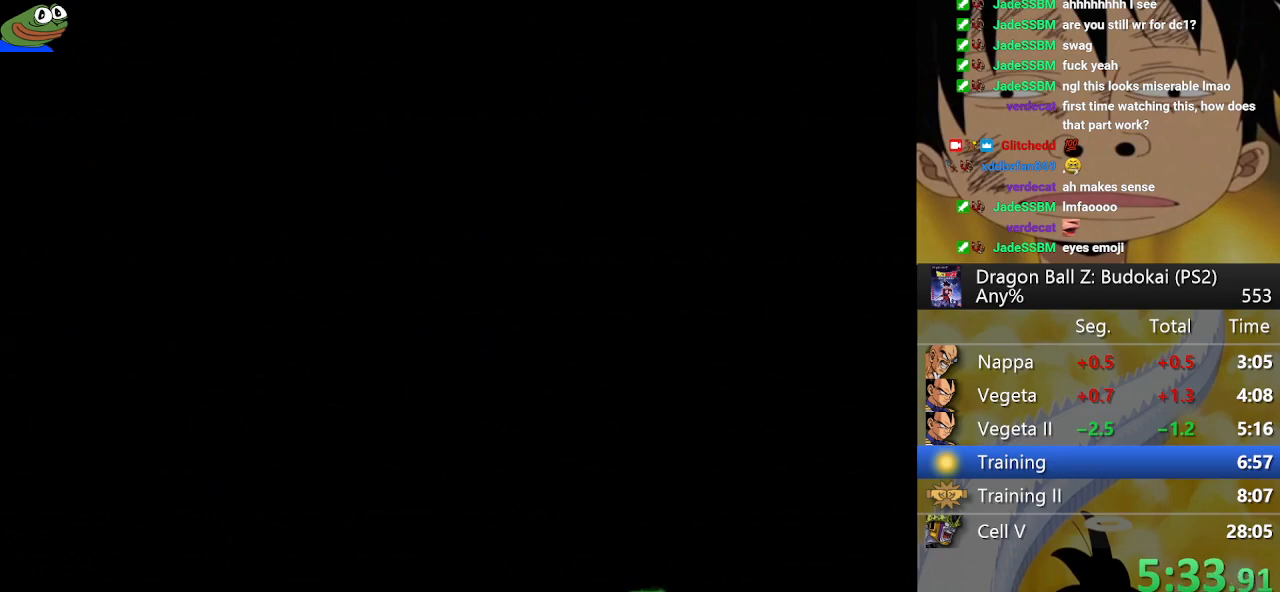
{"buttons": ["START"], "left_stick": "center", "right_stick": "center"}
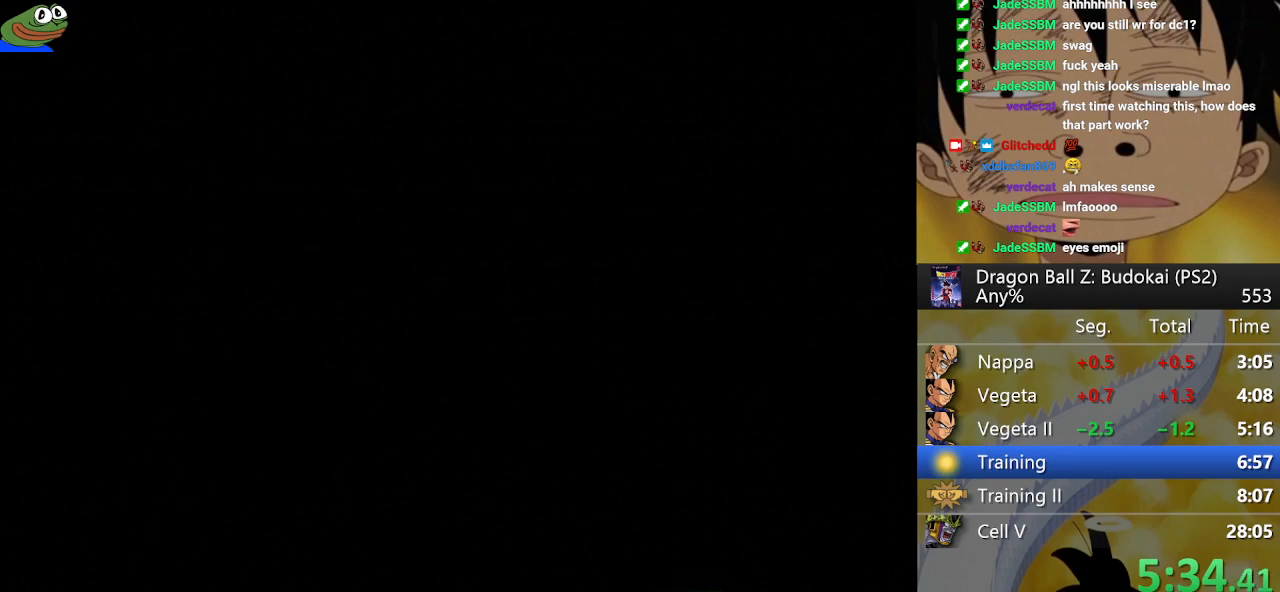
{"buttons": [], "left_stick": "center", "right_stick": "center"}
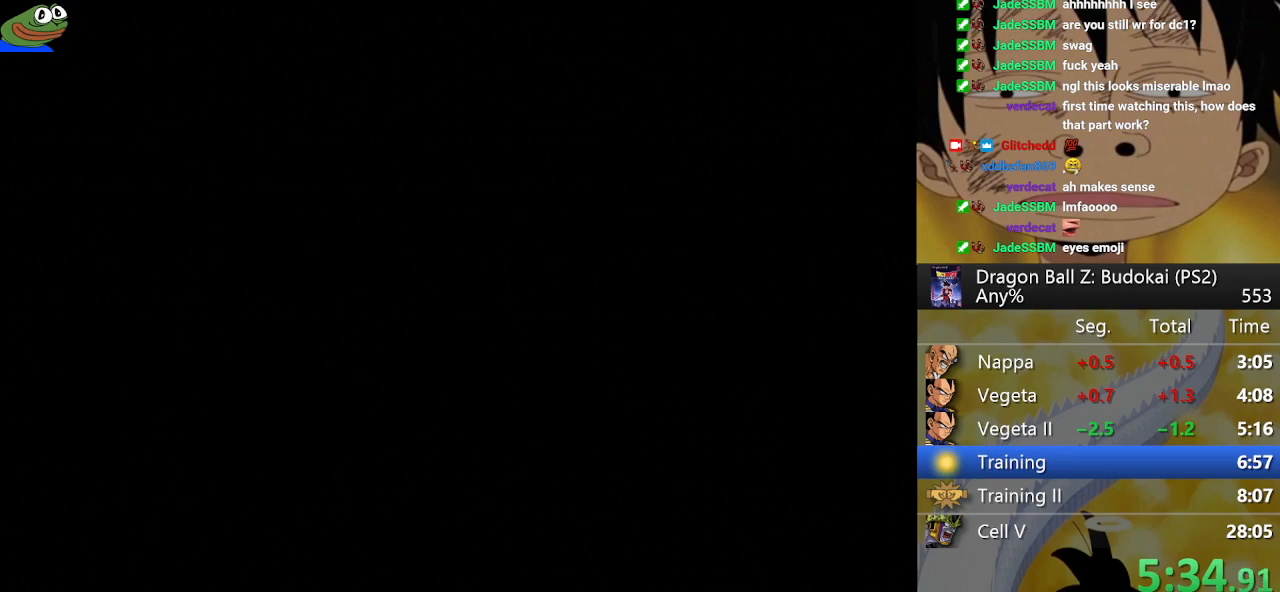
{"buttons": ["START"], "left_stick": "center", "right_stick": "center", "button_events": [[433, "START", "down"]]}
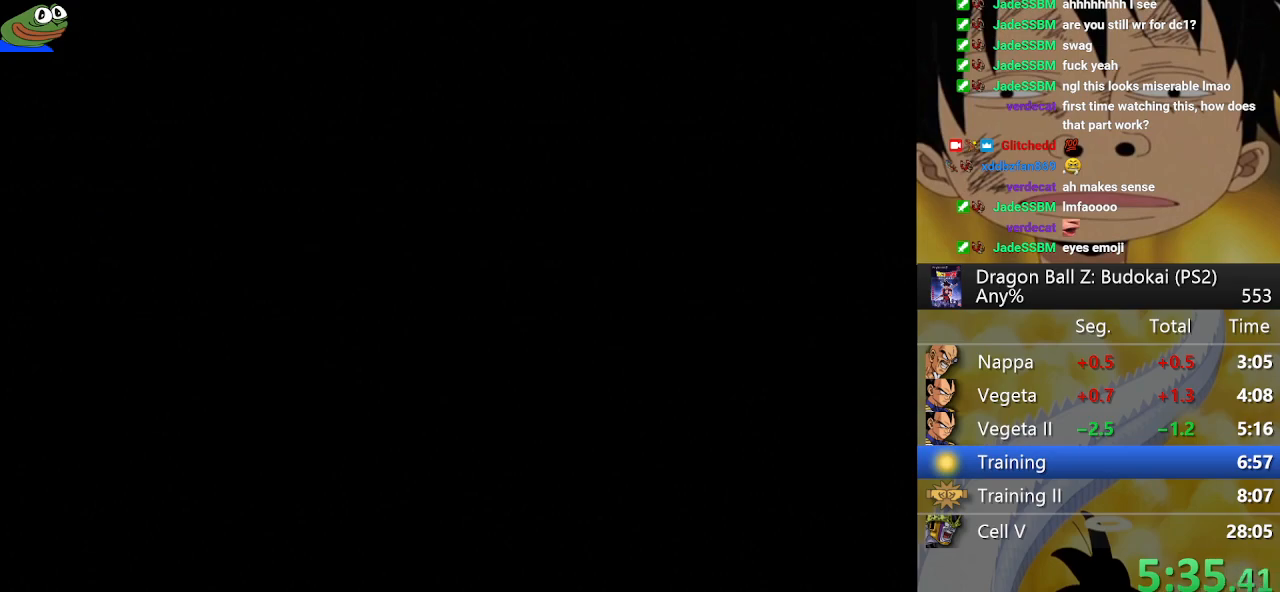
{"buttons": ["START"], "left_stick": "center", "right_stick": "center", "button_events": [[33, "START", "up"], [117, "START", "down"], [200, "START", "up"], [283, "START", "down"], [383, "START", "up"], [467, "START", "down"]]}
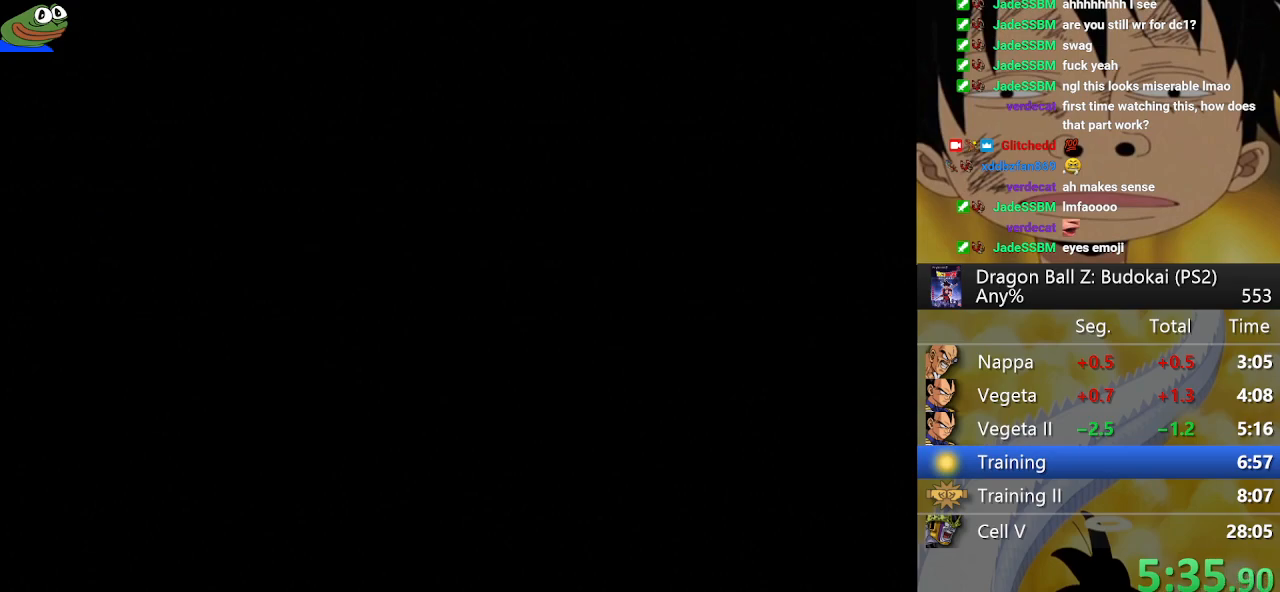
{"buttons": [], "left_stick": "center", "right_stick": "center", "button_events": [[50, "START", "up"], [133, "START", "down"], [217, "START", "up"], [317, "START", "down"], [417, "START", "up"]]}
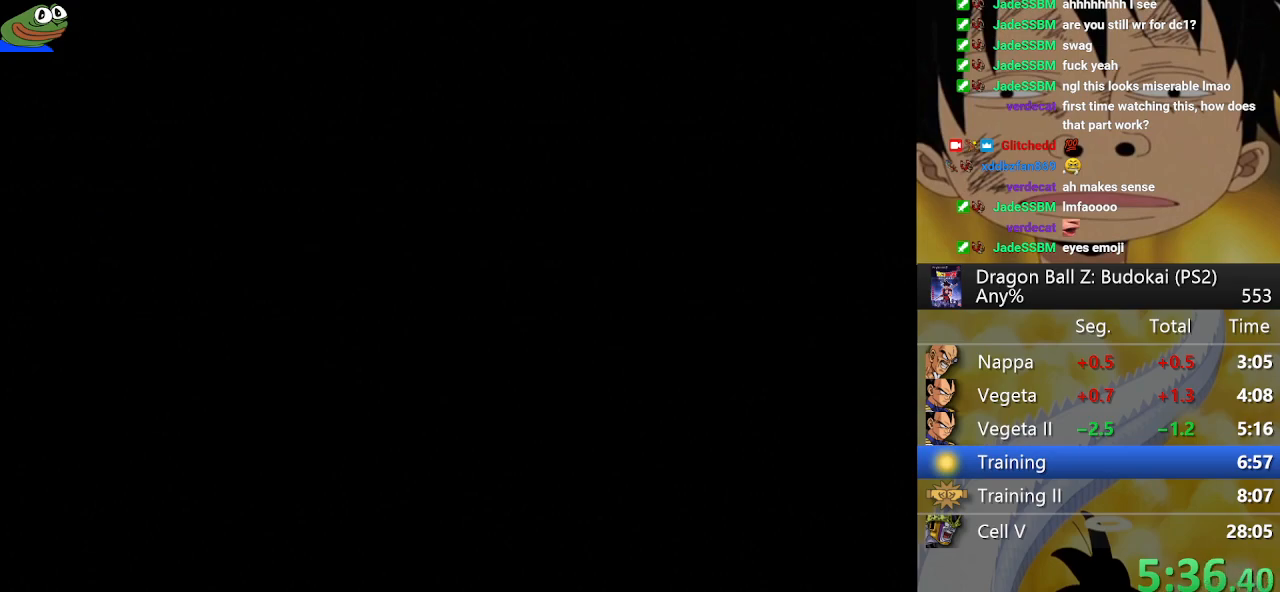
{"buttons": [], "left_stick": "center", "right_stick": "center", "button_events": [[167, "START", "down"], [267, "START", "up"], [350, "START", "down"], [433, "START", "up"]]}
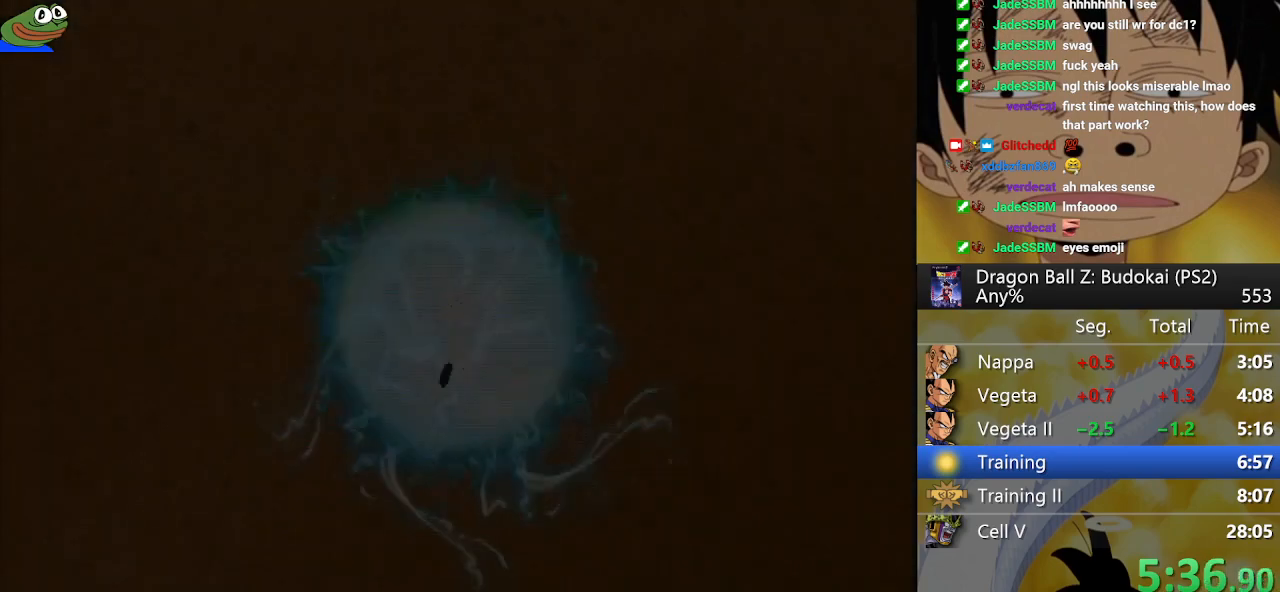
{"buttons": [], "left_stick": "center", "right_stick": "center", "button_events": [[17, "START", "down"], [117, "START", "up"], [200, "START", "down"], [250, "START", "up"], [400, "START", "down"], [450, "START", "up"]]}